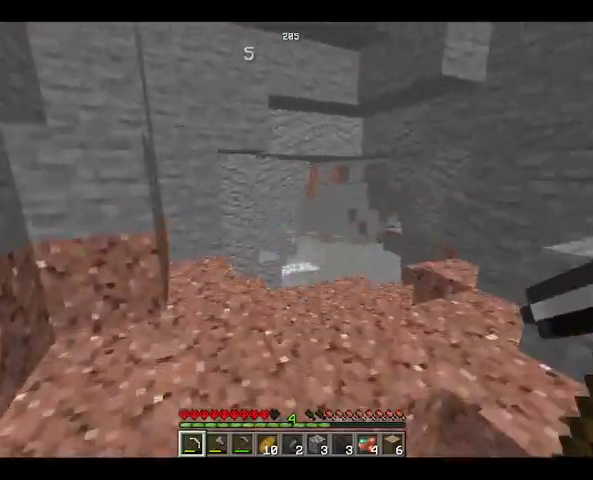
Gameplay with keyboard and mouse; each line is a JSON object with the keys and mouse buttons held at the frame after it. "events" lists presses ("down") and releases ("up") of "a", "d", "s", "space", "w", "mouse_left" and "mouse_right" between this image and that frame as [ms after this image, input, new state], when the widget could be followed in between. "mouse_left", "mouse_right" = the "left", "right" buttons of the "mouse" list. No other keys are recorded. Fast repeated clicks can show as one long hold. Not read: mouse_move.
{"keys": ["w"], "mouse": [], "events": [[133, "space", "up"]]}
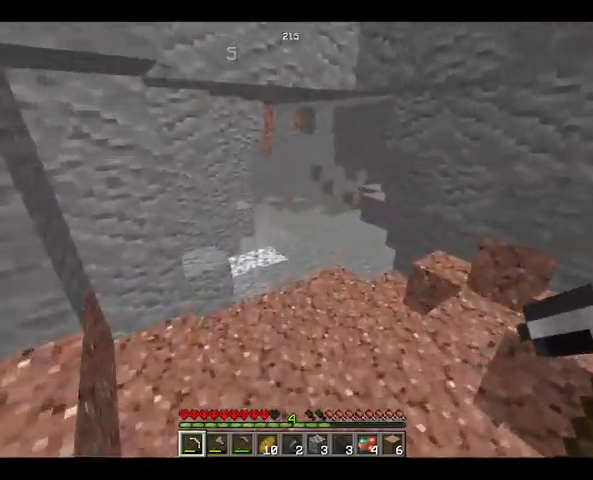
{"keys": ["w"], "mouse": [], "events": []}
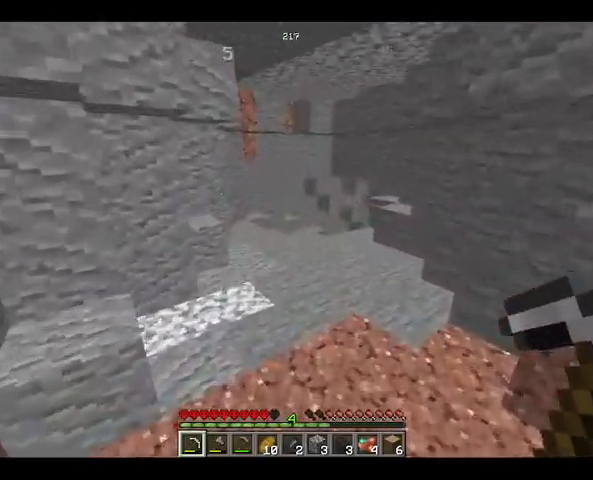
{"keys": ["w"], "mouse": [], "events": []}
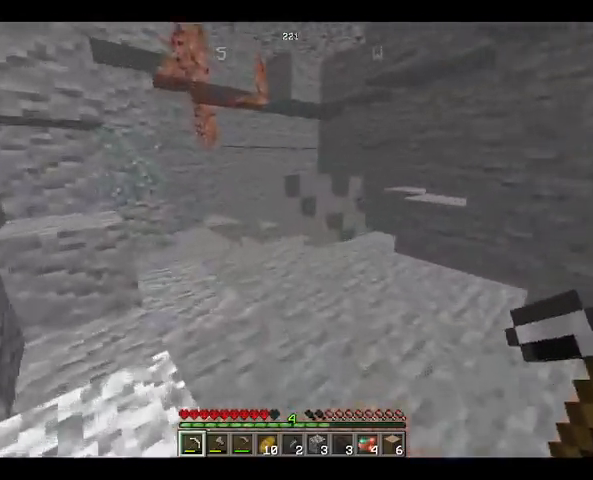
{"keys": ["w"], "mouse": [], "events": []}
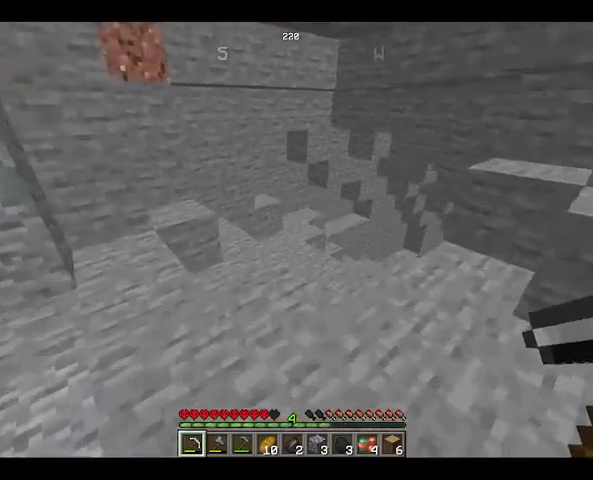
{"keys": ["w"], "mouse": [], "events": []}
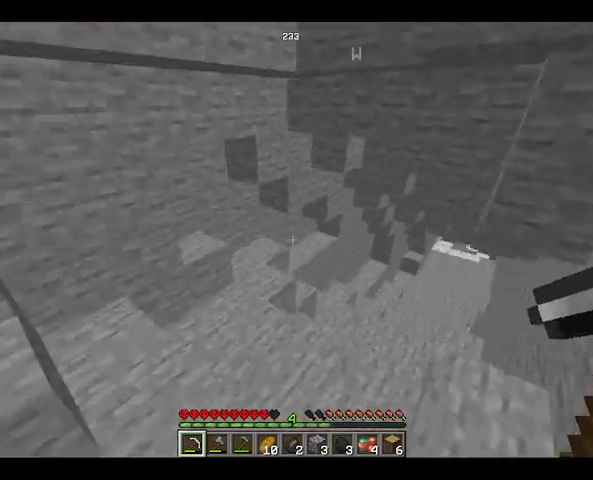
{"keys": ["w"], "mouse": [], "events": []}
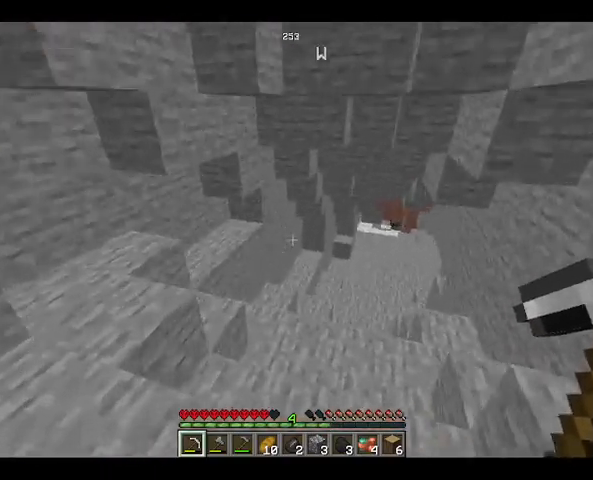
{"keys": ["w"], "mouse": [], "events": []}
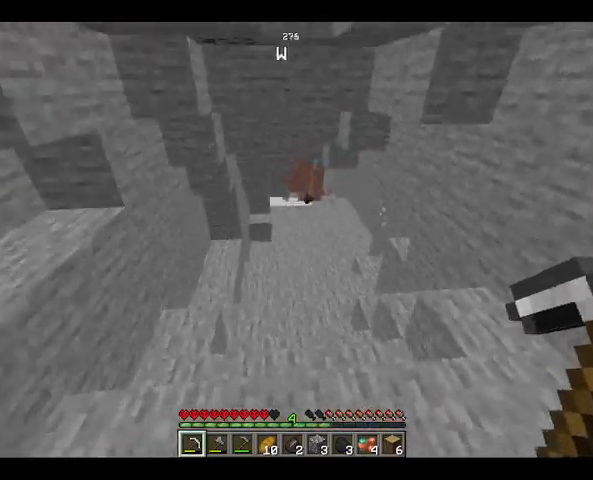
{"keys": ["w"], "mouse": [], "events": []}
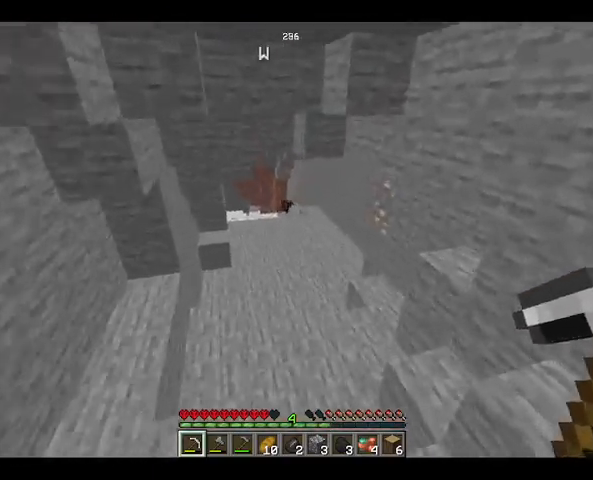
{"keys": ["w"], "mouse": [], "events": []}
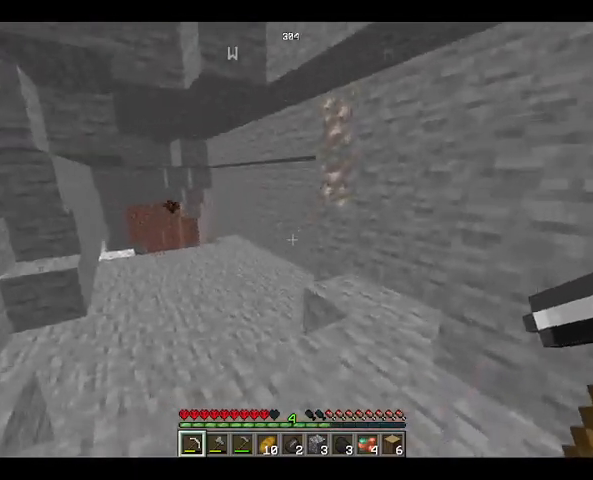
{"keys": [], "mouse": ["left"], "events": [[300, "mouse_left", "down"], [467, "w", "up"]]}
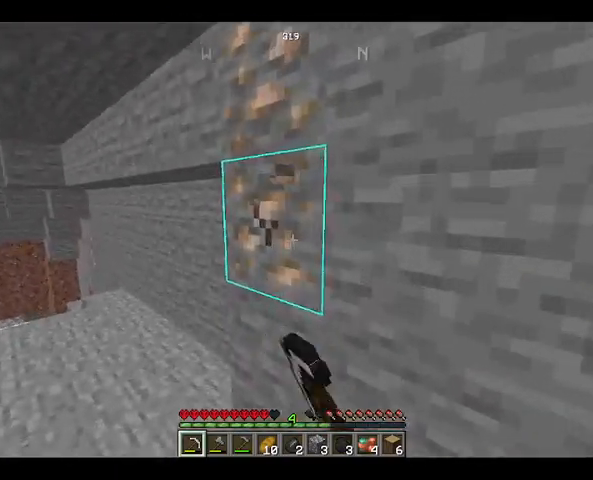
{"keys": [], "mouse": ["left"], "events": []}
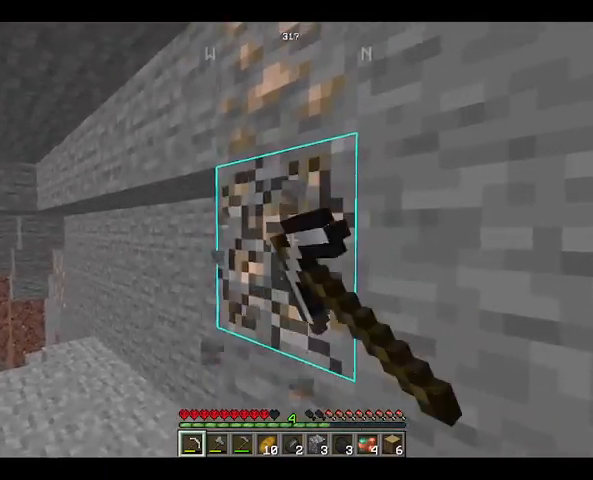
{"keys": [], "mouse": ["left"], "events": []}
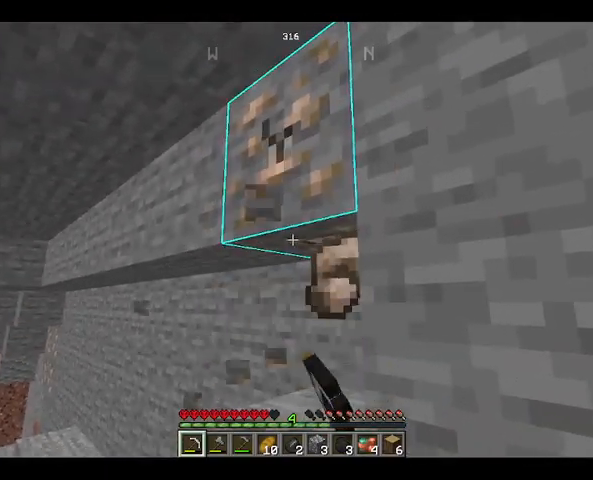
{"keys": [], "mouse": ["left"], "events": []}
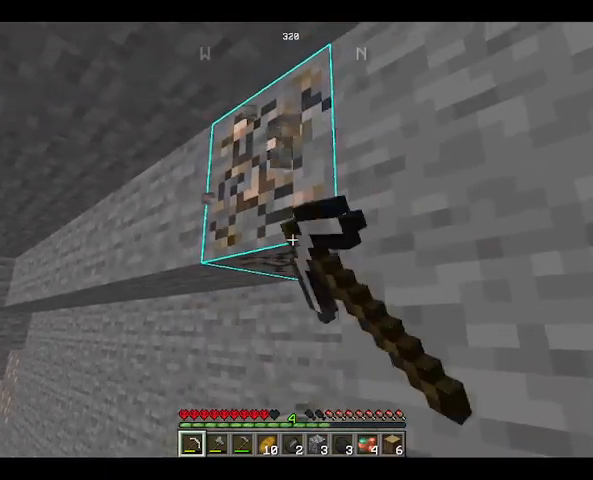
{"keys": [], "mouse": [], "events": [[133, "a", "down"], [167, "a", "up"], [500, "mouse_left", "up"]]}
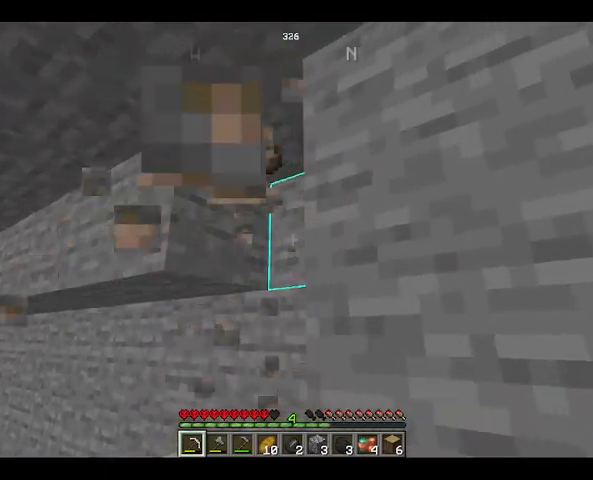
{"keys": ["space", "w"], "mouse": [], "events": [[200, "w", "down"], [333, "space", "down"]]}
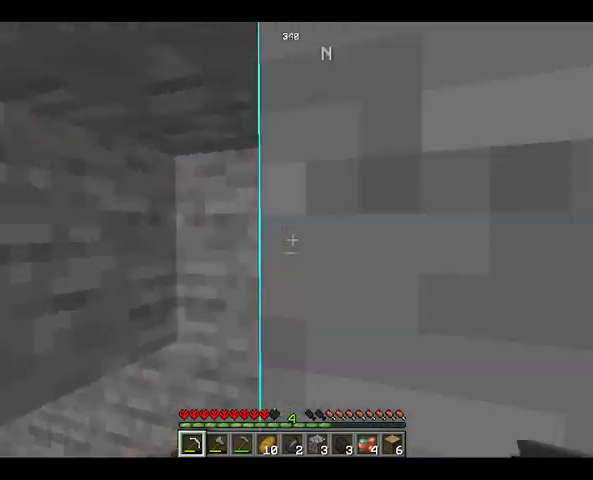
{"keys": ["w"], "mouse": [], "events": [[200, "space", "up"], [333, "w", "up"], [500, "w", "down"]]}
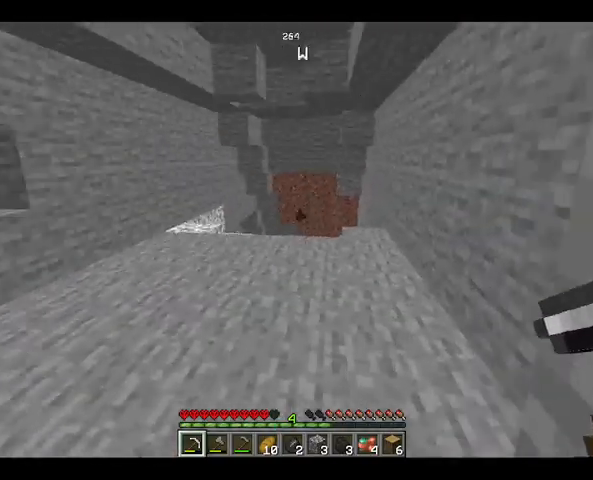
{"keys": ["space", "w"], "mouse": [], "events": [[367, "space", "down"]]}
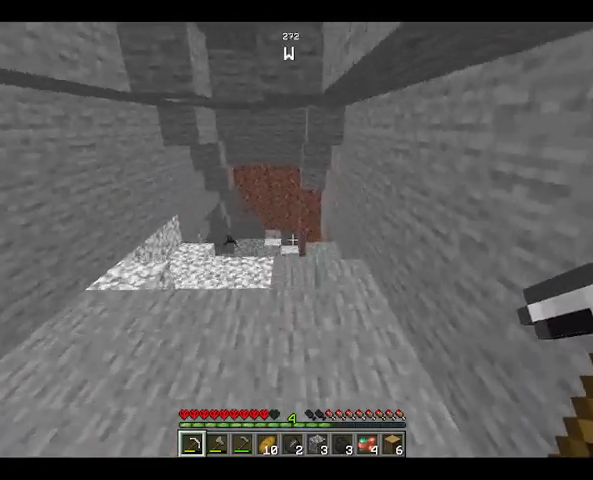
{"keys": ["space", "w"], "mouse": [], "events": [[133, "space", "up"], [467, "space", "down"]]}
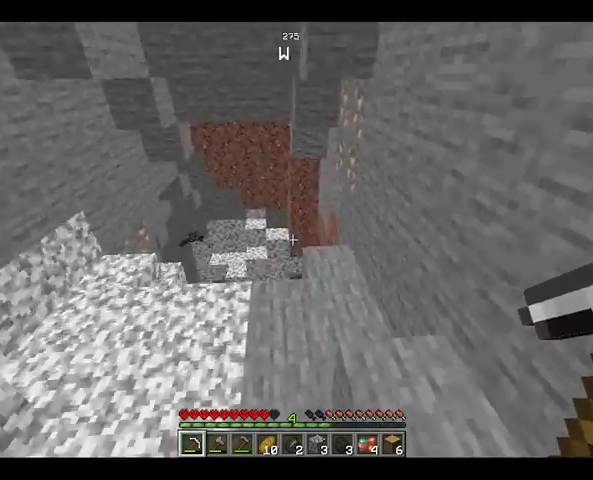
{"keys": [], "mouse": [], "events": [[167, "w", "up"], [267, "space", "up"]]}
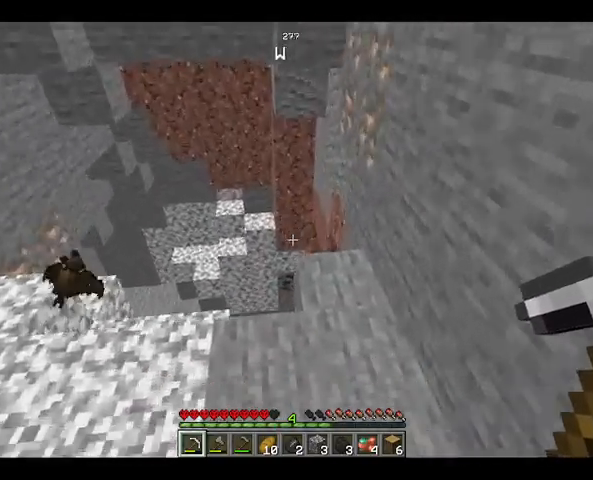
{"keys": ["w"], "mouse": [], "events": [[367, "w", "down"]]}
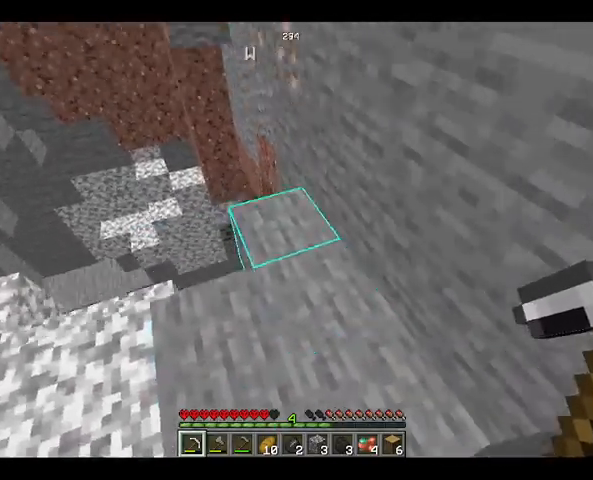
{"keys": [], "mouse": [], "events": [[200, "w", "up"]]}
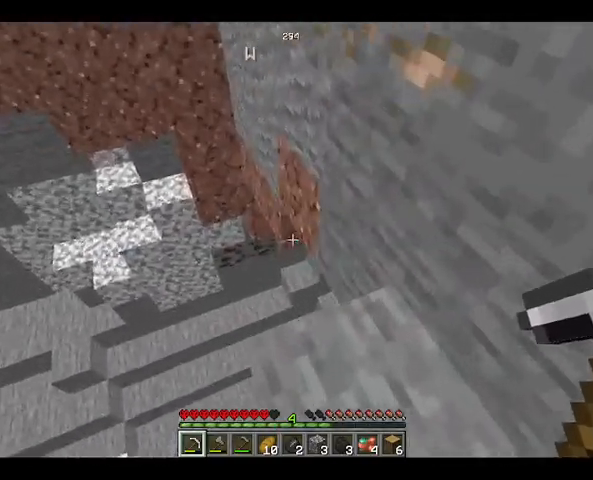
{"keys": [], "mouse": ["left"], "events": [[367, "mouse_left", "down"]]}
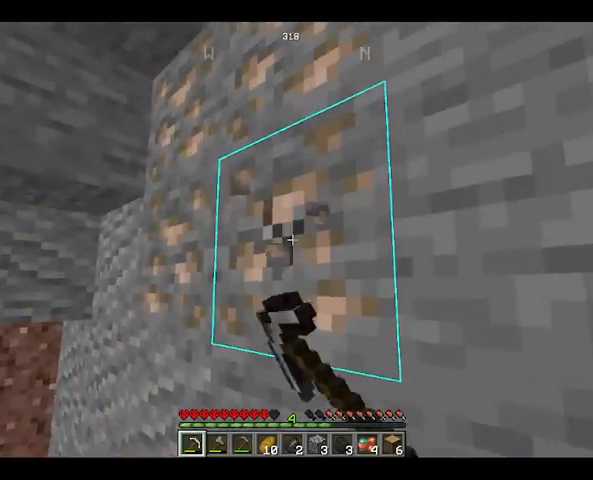
{"keys": [], "mouse": ["left"], "events": []}
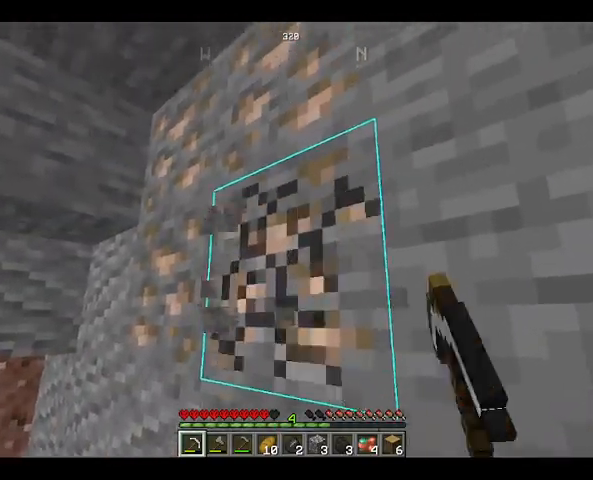
{"keys": [], "mouse": ["left"], "events": []}
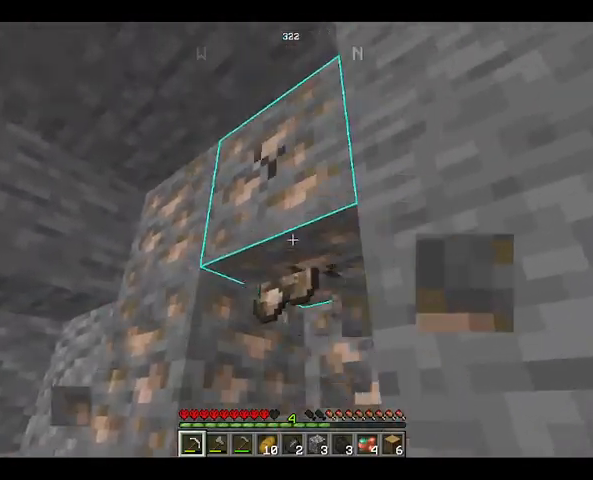
{"keys": [], "mouse": ["left"], "events": []}
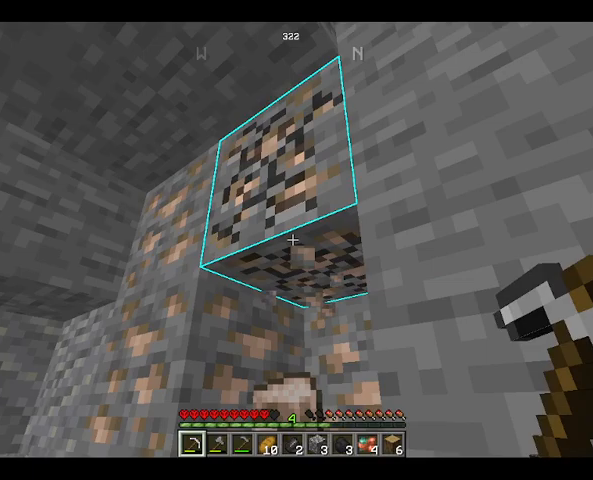
{"keys": [], "mouse": ["left"], "events": []}
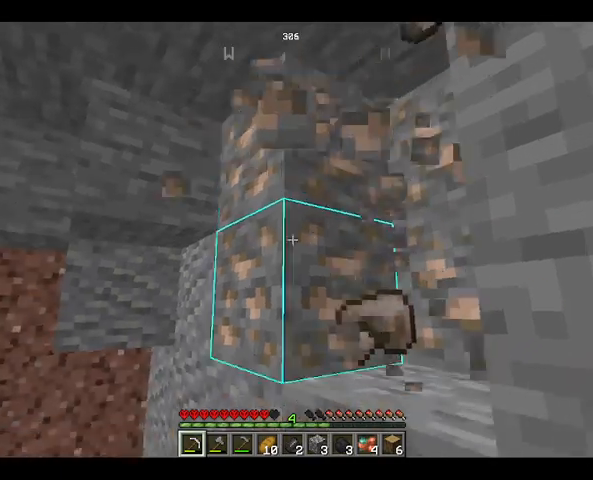
{"keys": [], "mouse": ["left"], "events": []}
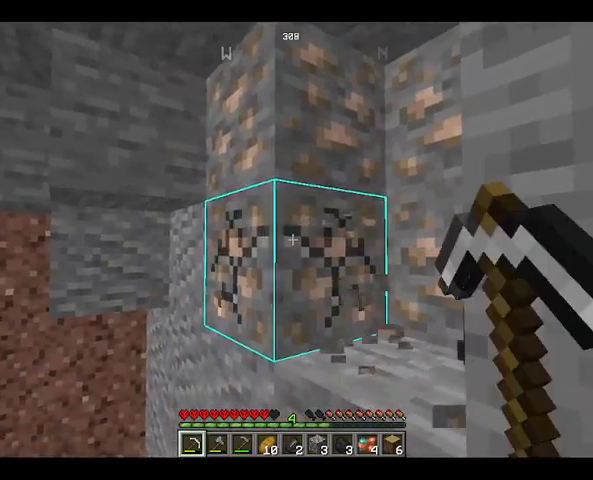
{"keys": [], "mouse": ["left"], "events": []}
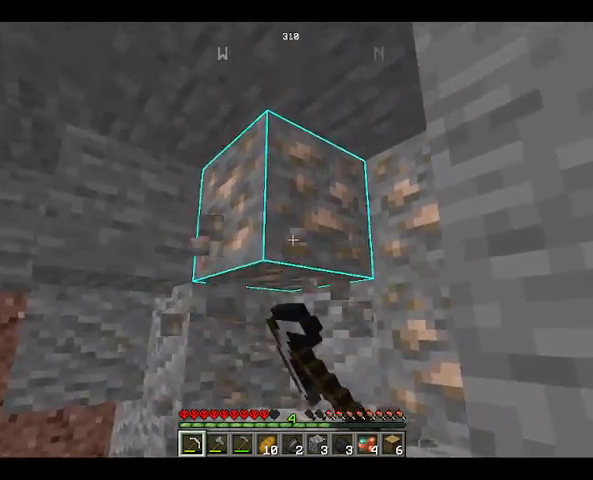
{"keys": [], "mouse": ["left"], "events": []}